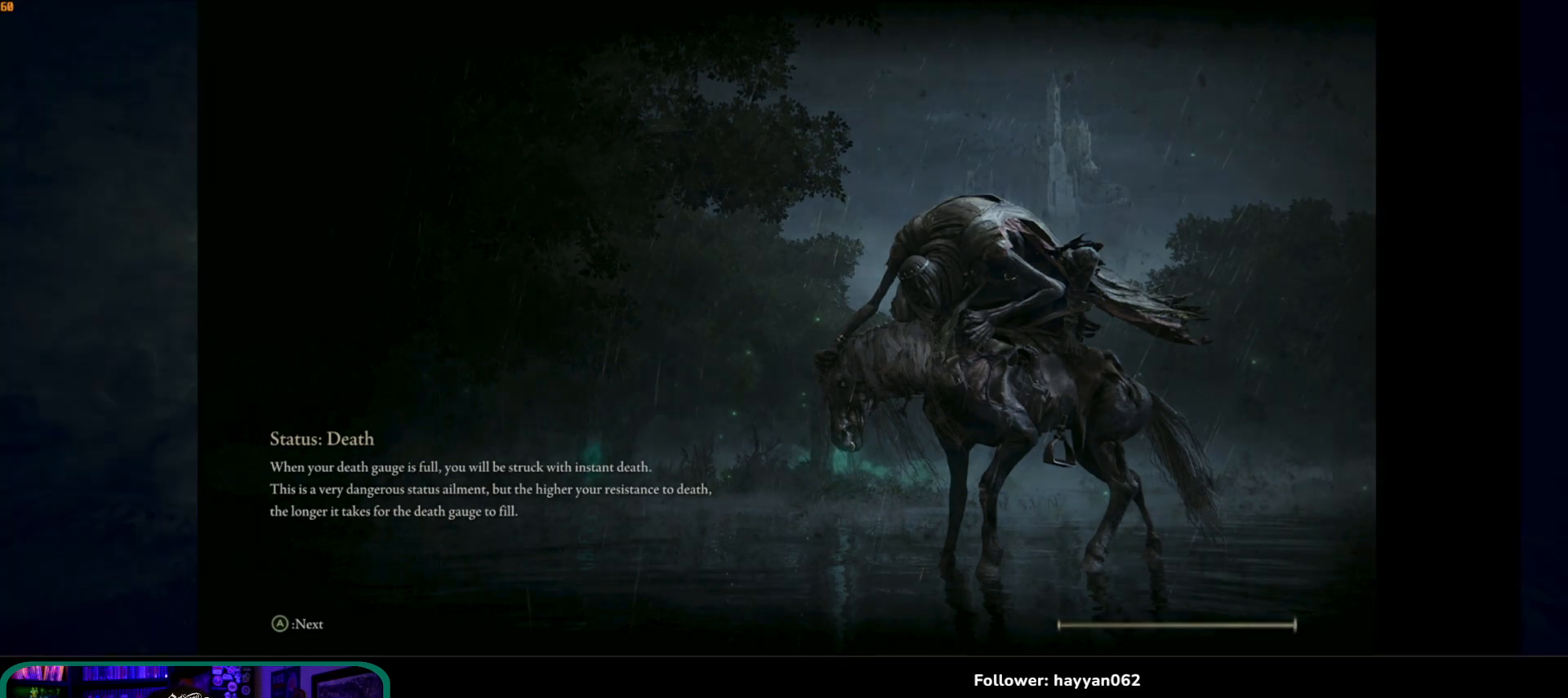
Gameplay with a controller (Xbox layout); each line is a JSON object with the inputs held at the frame after it (dt_ms = milliseconds from this image to that frame). "button_events" lists button changes between this image and that frame as [ms after this image, input, new state], when the widget could be followed in between (sticks are given only as held states). Not read: L3.
{"dt_ms": 500, "buttons": [], "left_stick": "center", "right_stick": "center", "button_events": []}
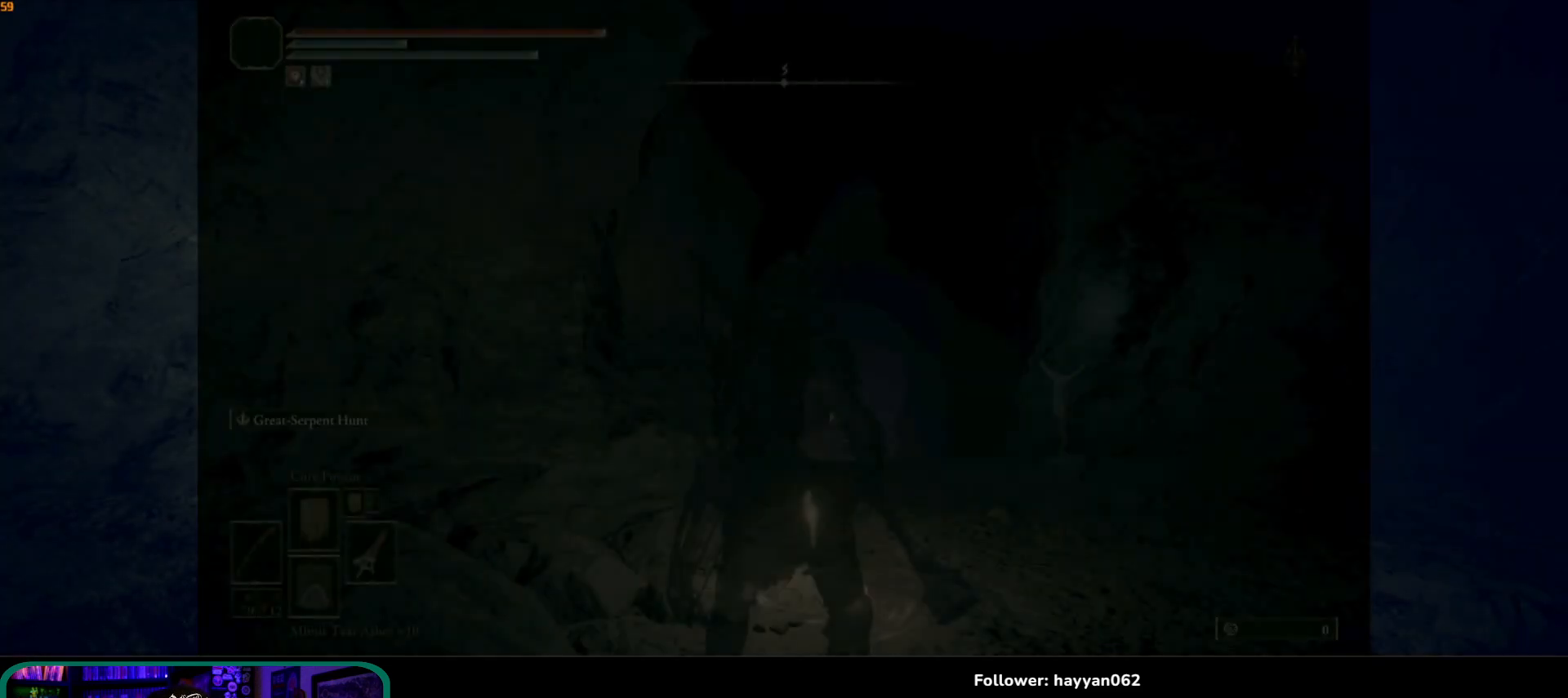
{"dt_ms": 1000, "buttons": [], "left_stick": "center", "right_stick": "center", "button_events": [[700, "START", "down"], [850, "START", "up"]]}
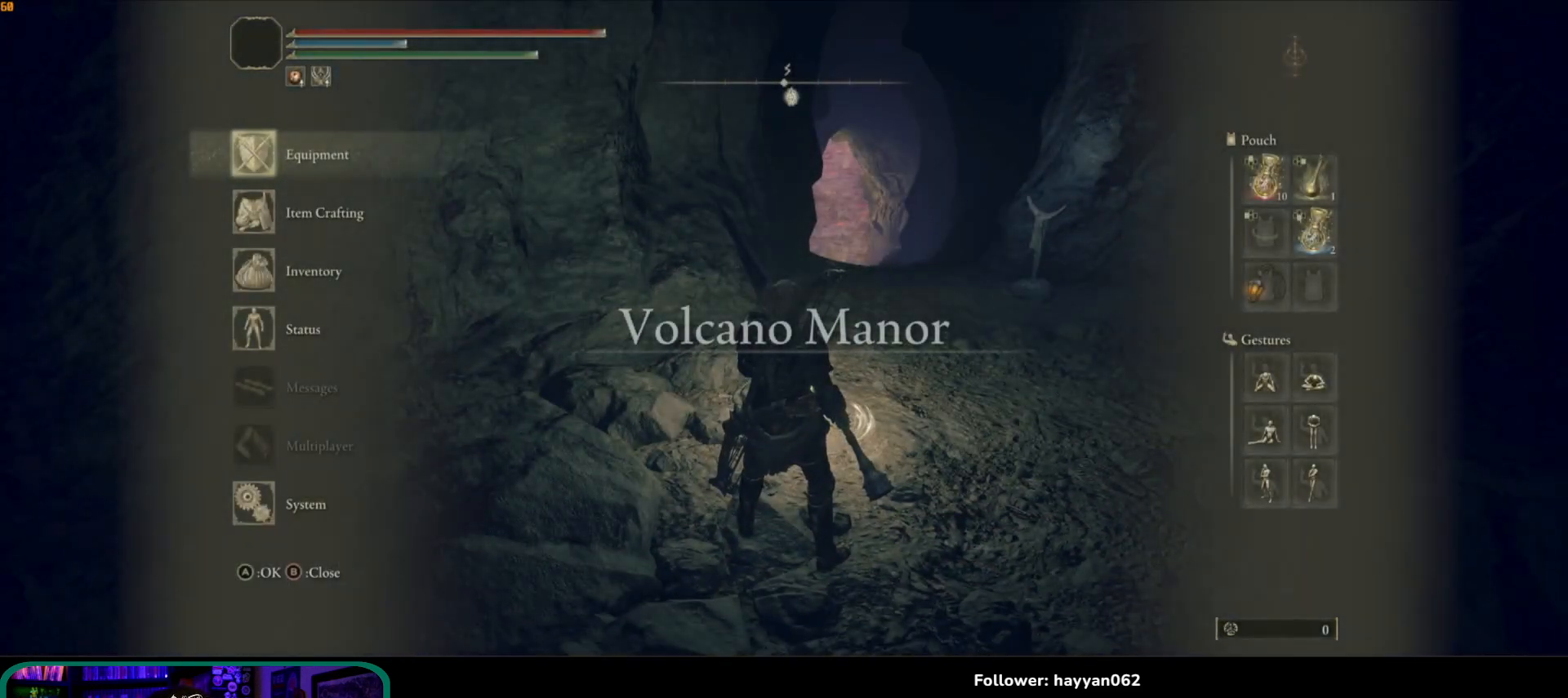
{"dt_ms": 500, "buttons": [], "left_stick": "center", "right_stick": "center", "button_events": []}
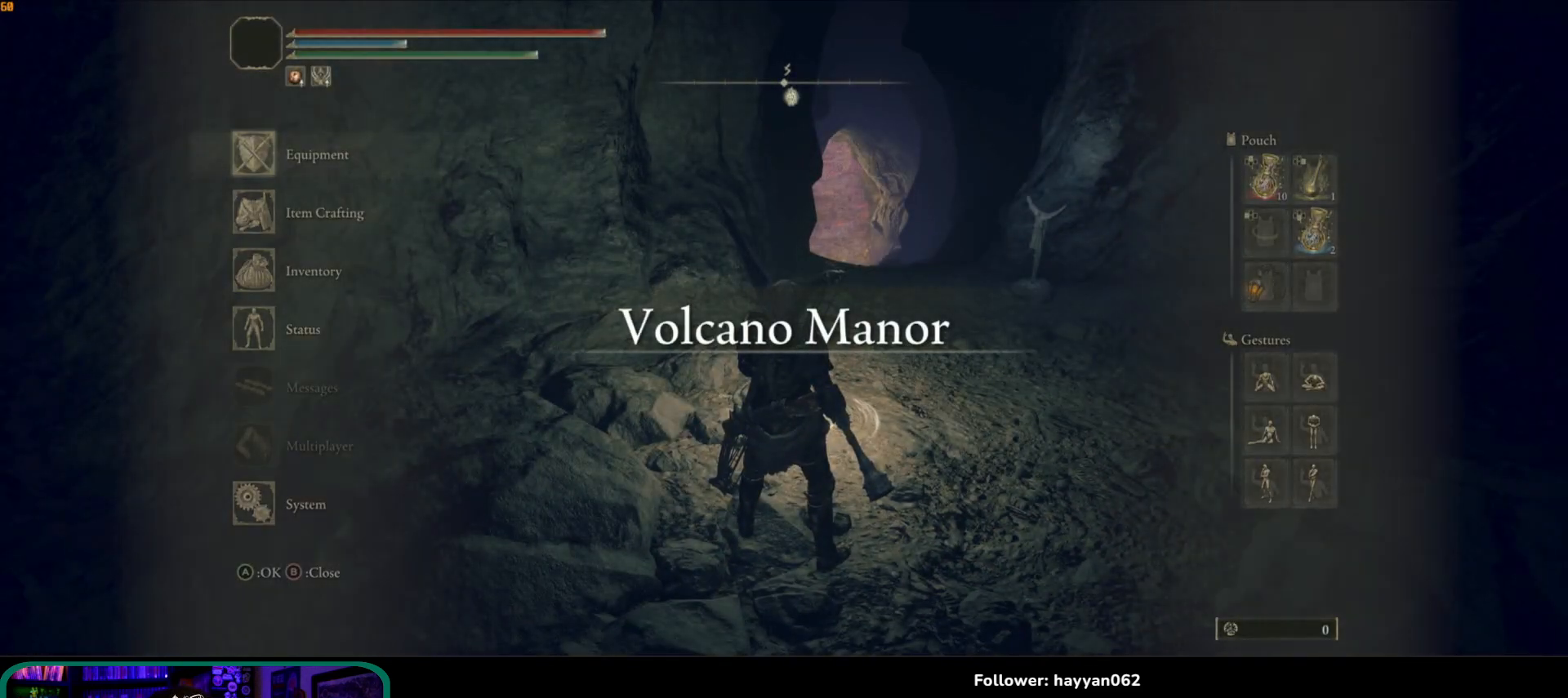
{"dt_ms": 500, "buttons": [], "left_stick": "center", "right_stick": "center", "button_events": [[50, "B", "down"], [167, "B", "up"]]}
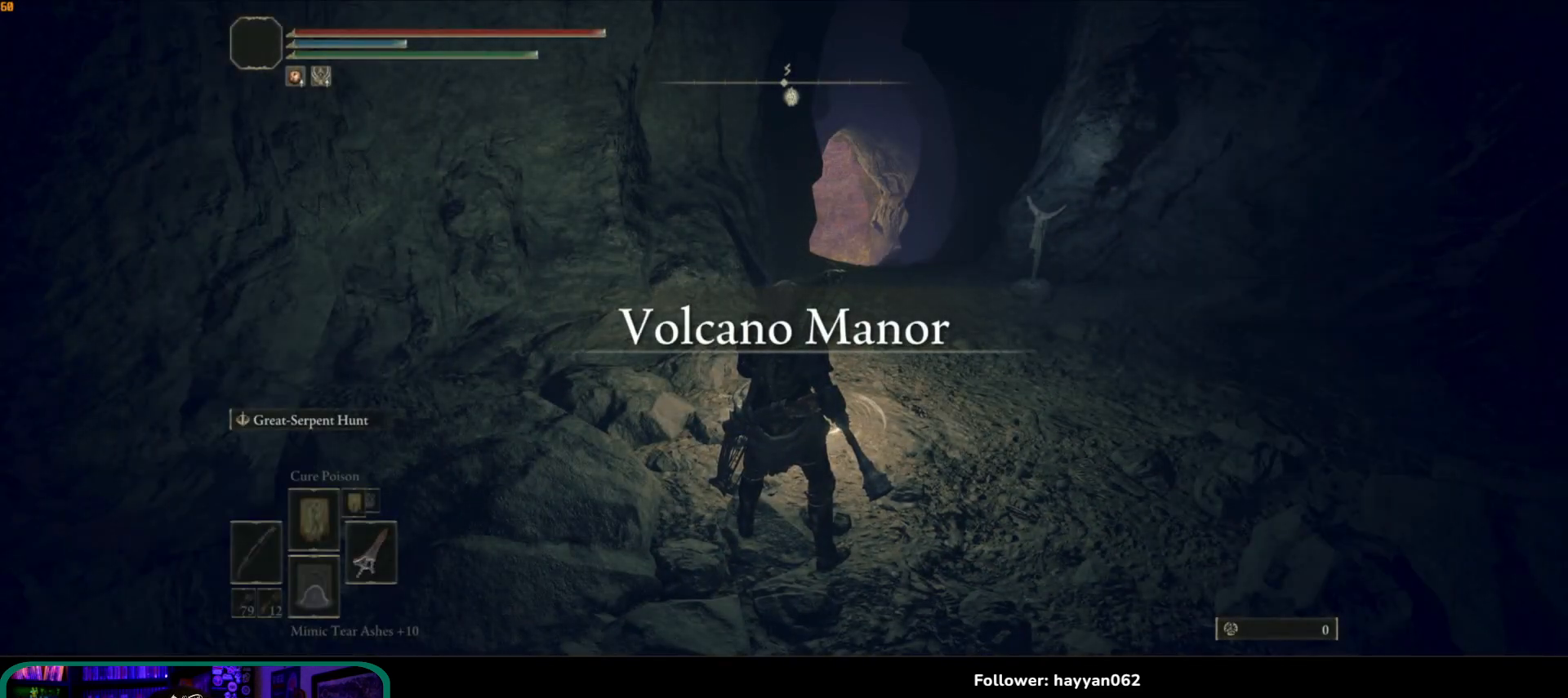
{"dt_ms": 500, "buttons": [], "left_stick": "center", "right_stick": "center", "button_events": []}
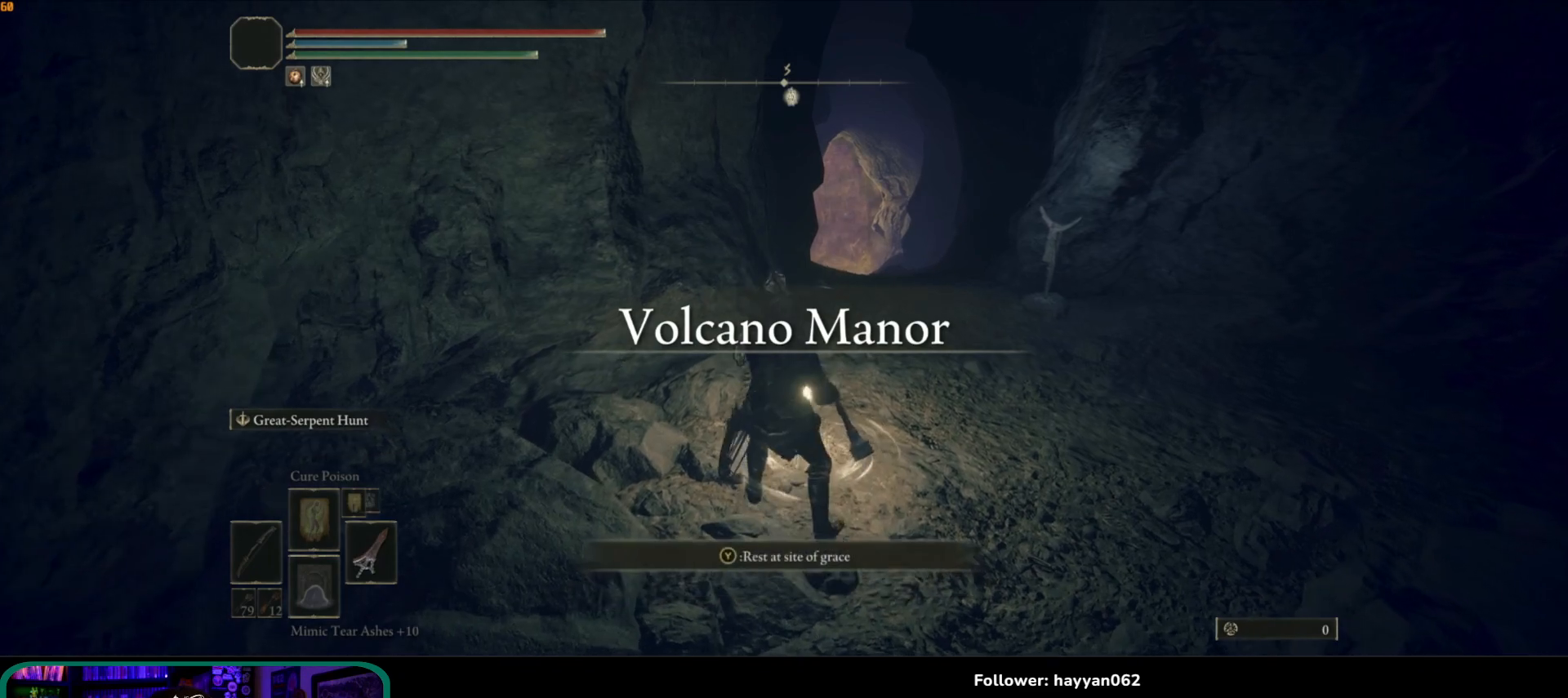
{"dt_ms": 500, "buttons": [], "left_stick": "center", "right_stick": "center", "button_events": [[383, "Y", "down"], [450, "Y", "up"]]}